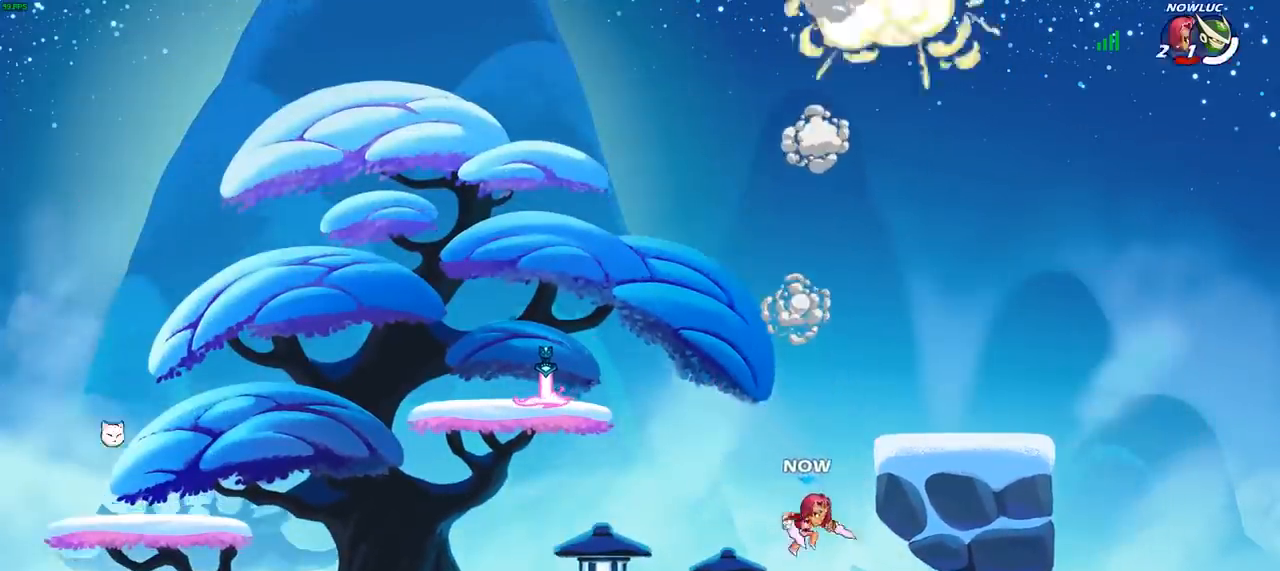
Gameplay with a controller (PlayStation layout); each line is a JSON object with the inputs held at the frame after it. "events" lists button and stick changes between this image and that frame as [ms after this image, input, new state], when the widget could be followed in between.
{"buttons": [], "left_stick": "up-left", "right_stick": "center", "events": [[50, "L2", "up"], [150, "L2", "down"], [283, "L2", "up"]]}
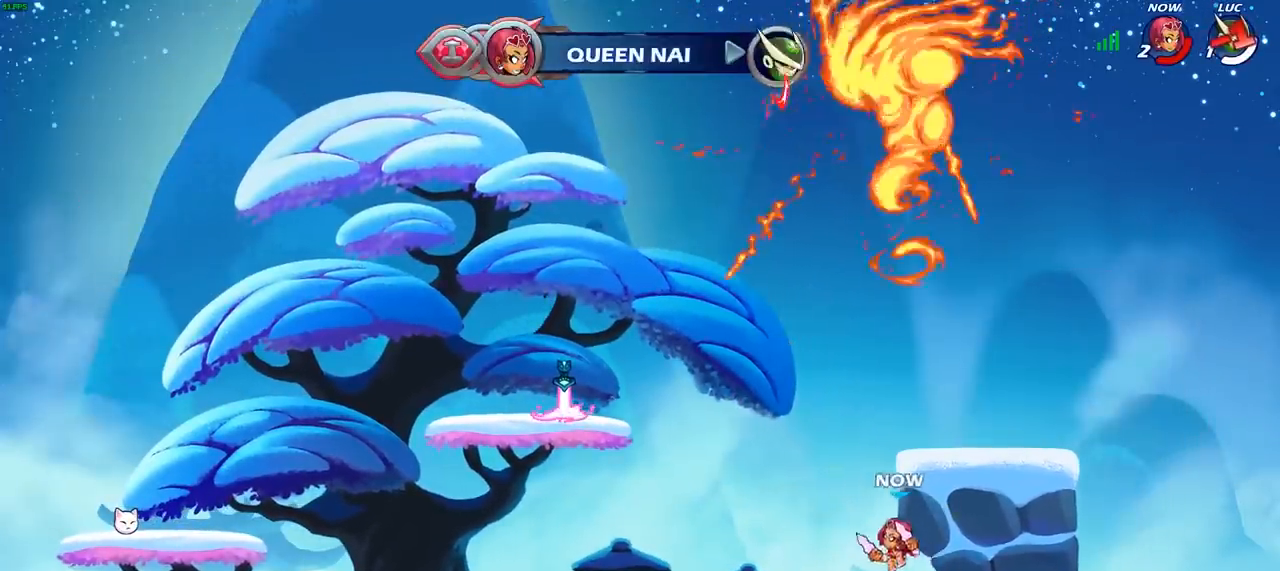
{"buttons": [], "left_stick": "center", "right_stick": "center", "events": [[50, "left_stick", "center"]]}
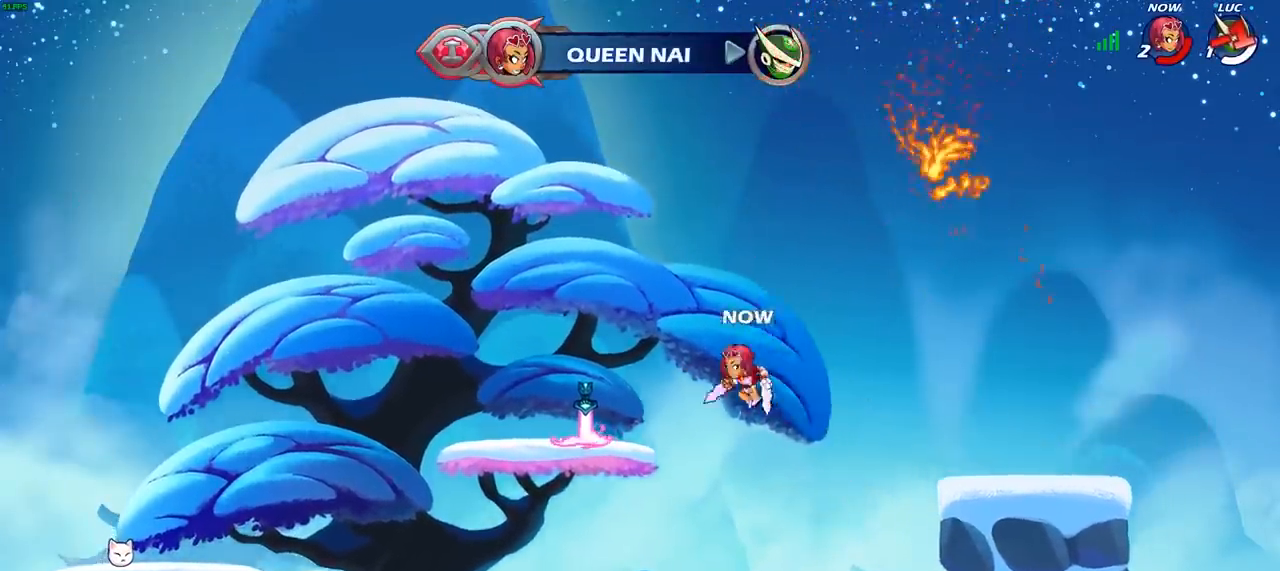
{"buttons": [], "left_stick": "center", "right_stick": "center", "events": []}
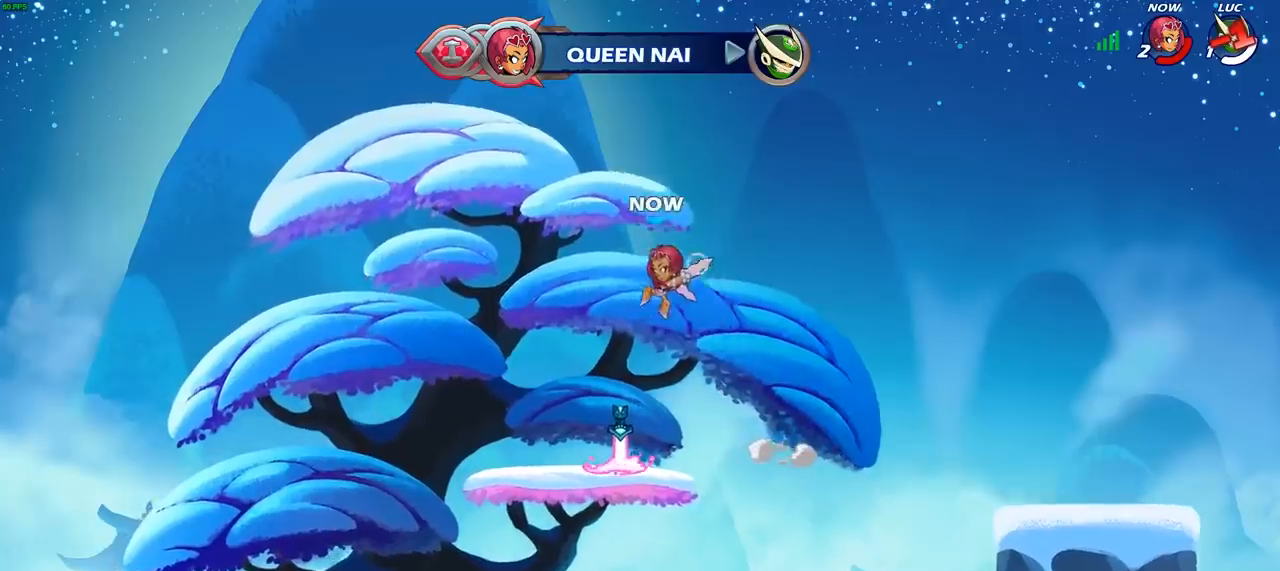
{"buttons": [], "left_stick": "center", "right_stick": "center", "events": []}
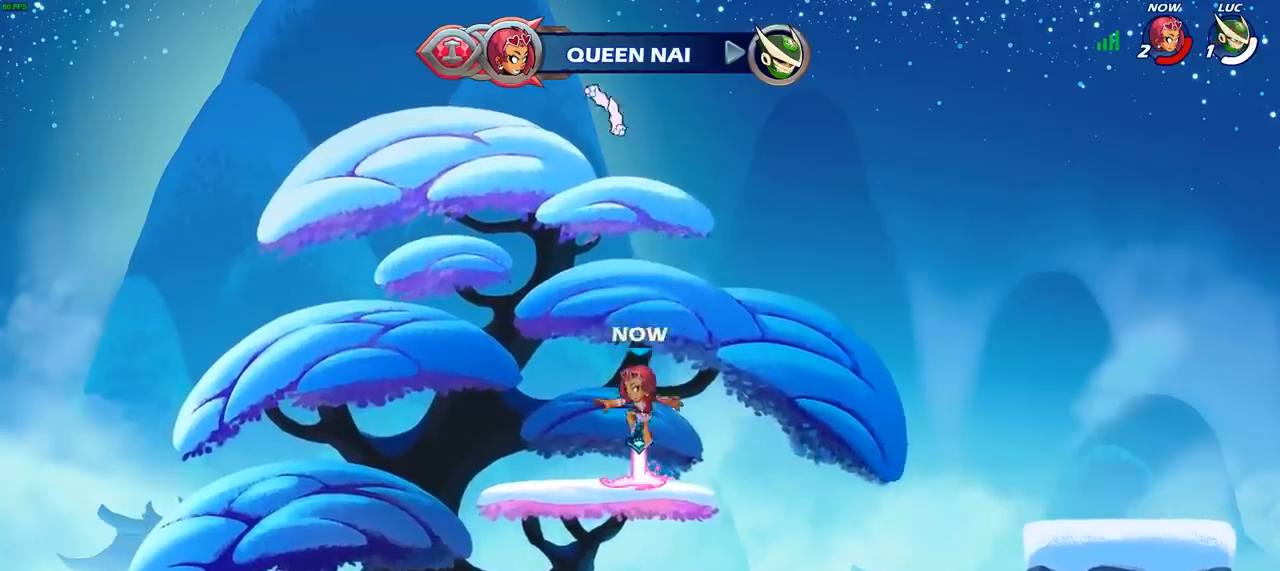
{"buttons": [], "left_stick": "center", "right_stick": "center", "events": []}
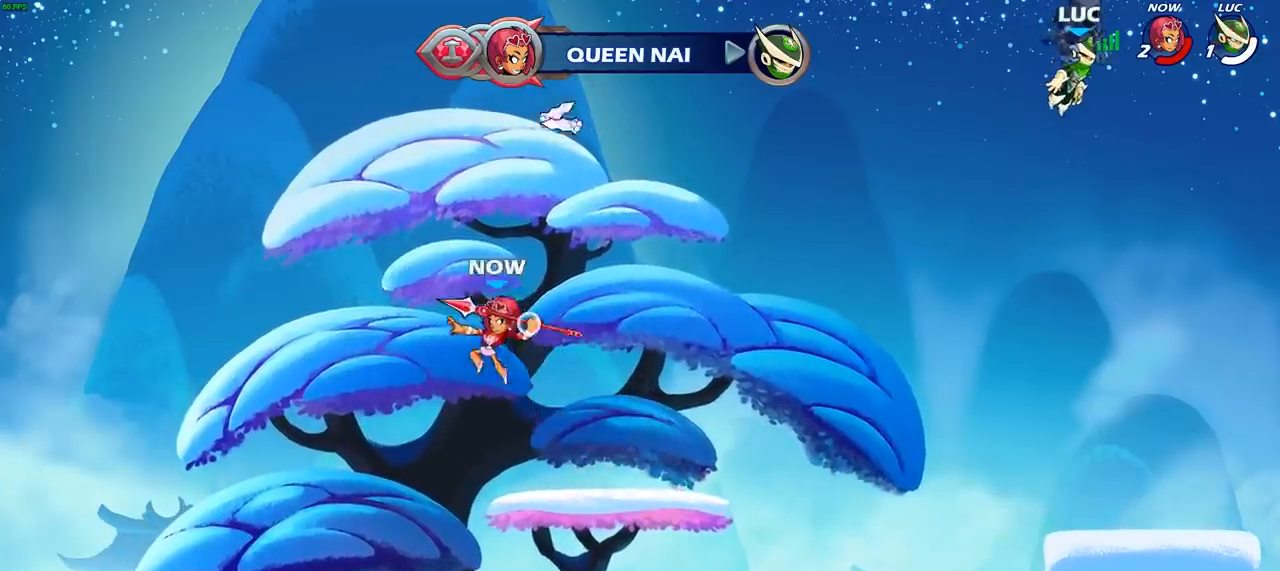
{"buttons": ["SELECT"], "left_stick": "center", "right_stick": "center", "events": [[250, "SELECT", "down"]]}
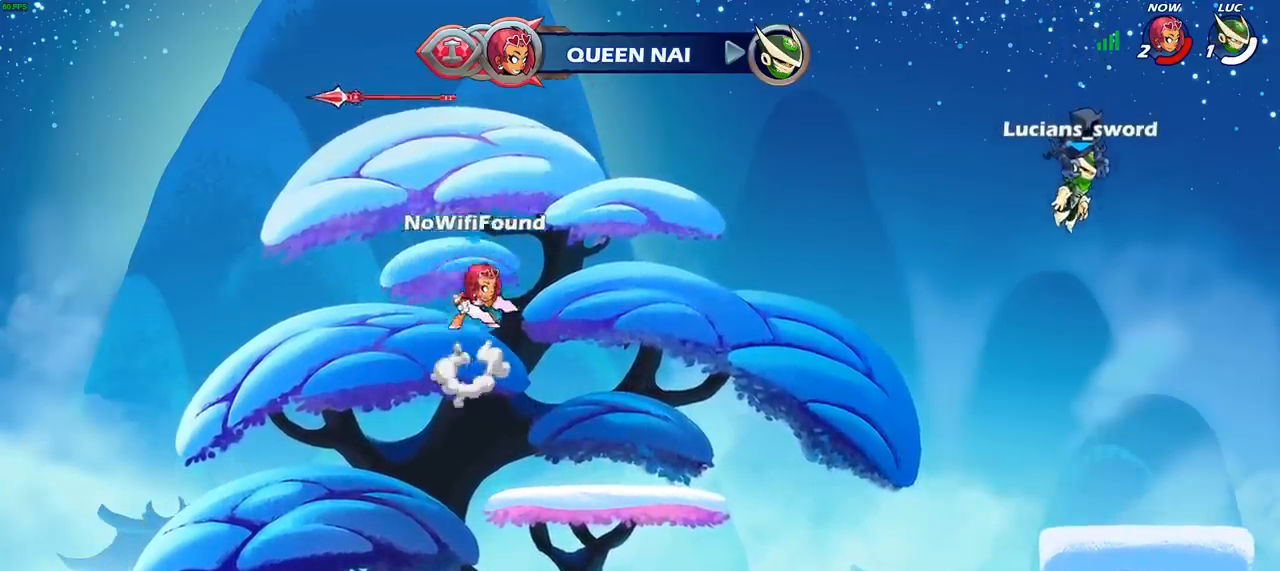
{"buttons": ["SELECT"], "left_stick": "center", "right_stick": "center", "events": []}
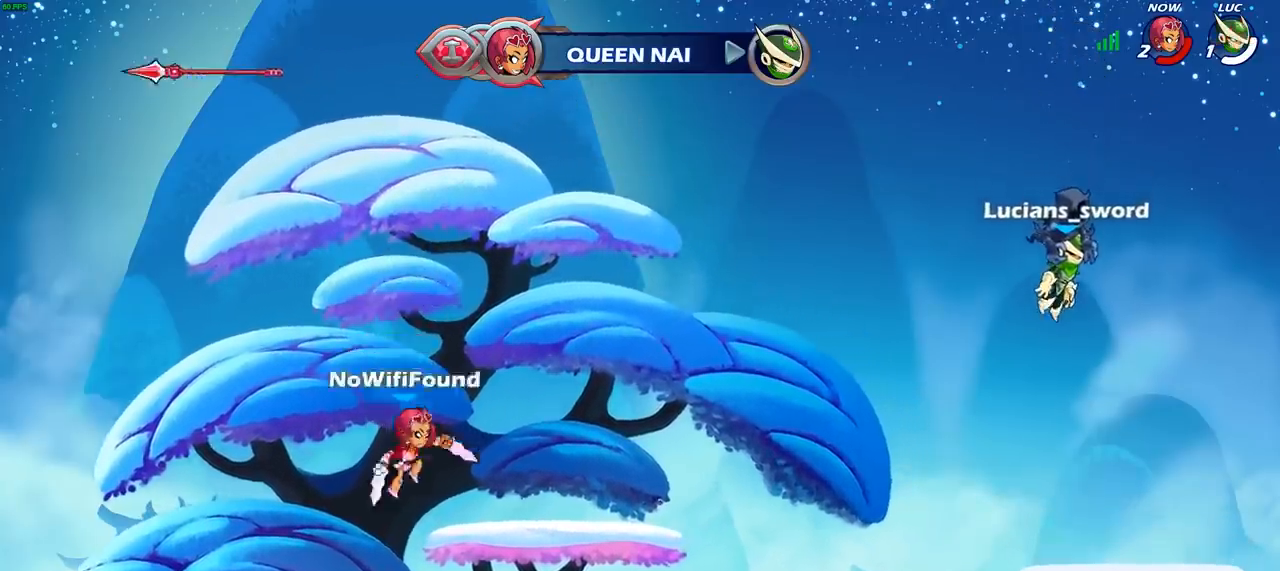
{"buttons": [], "left_stick": "center", "right_stick": "center", "events": [[67, "SELECT", "up"]]}
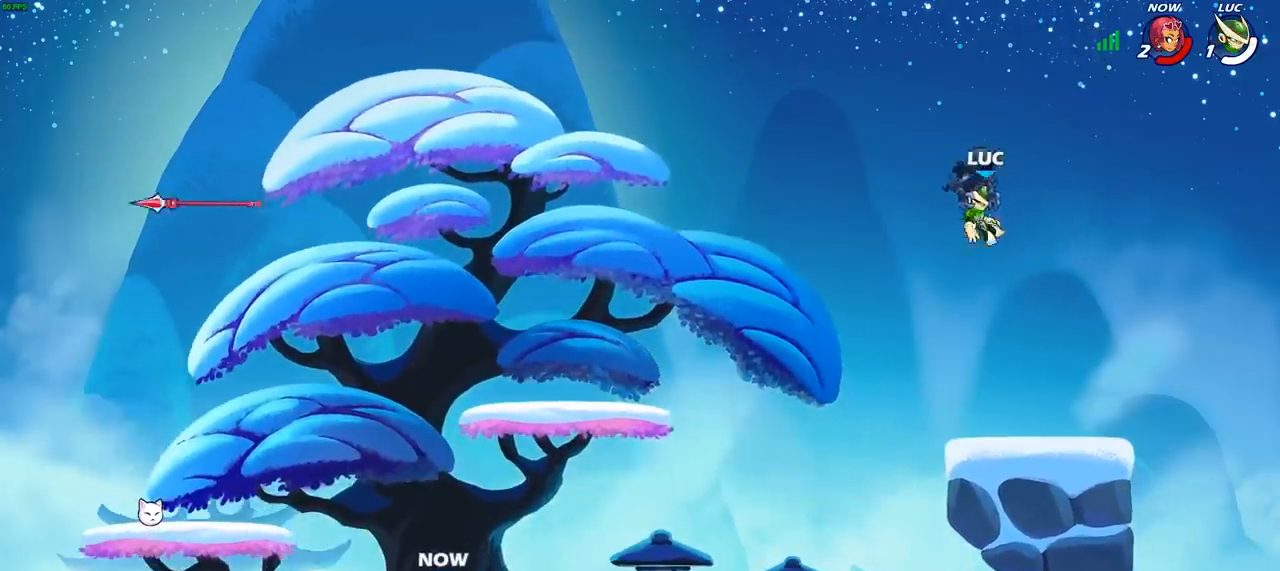
{"buttons": [], "left_stick": "center", "right_stick": "center", "events": []}
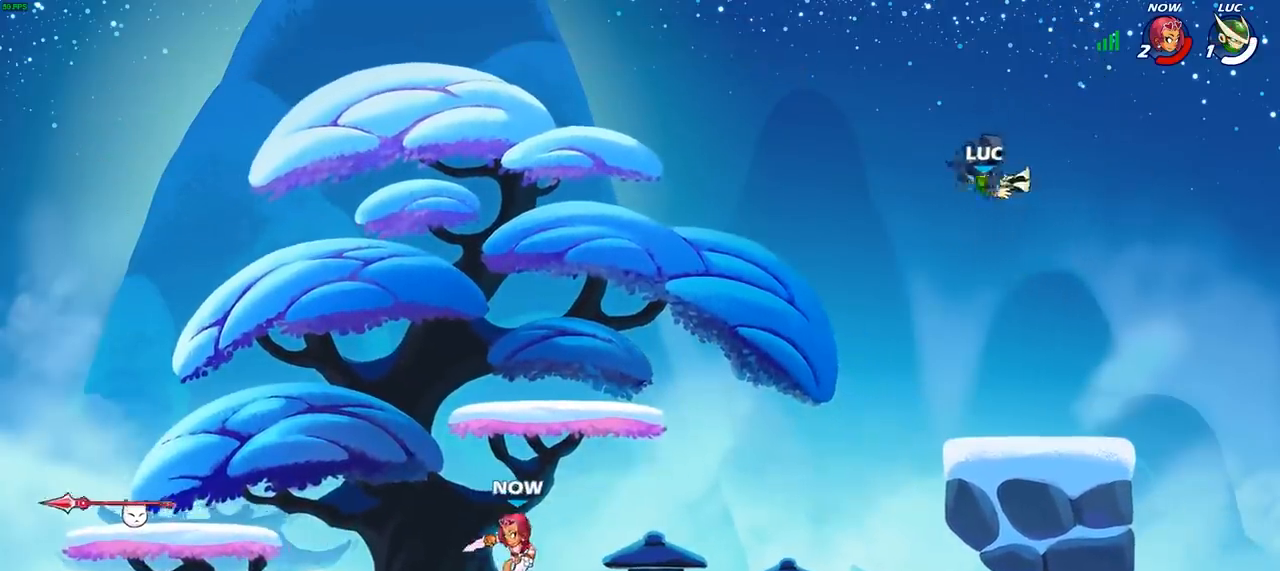
{"buttons": [], "left_stick": "left", "right_stick": "center", "events": [[400, "left_stick", "left"]]}
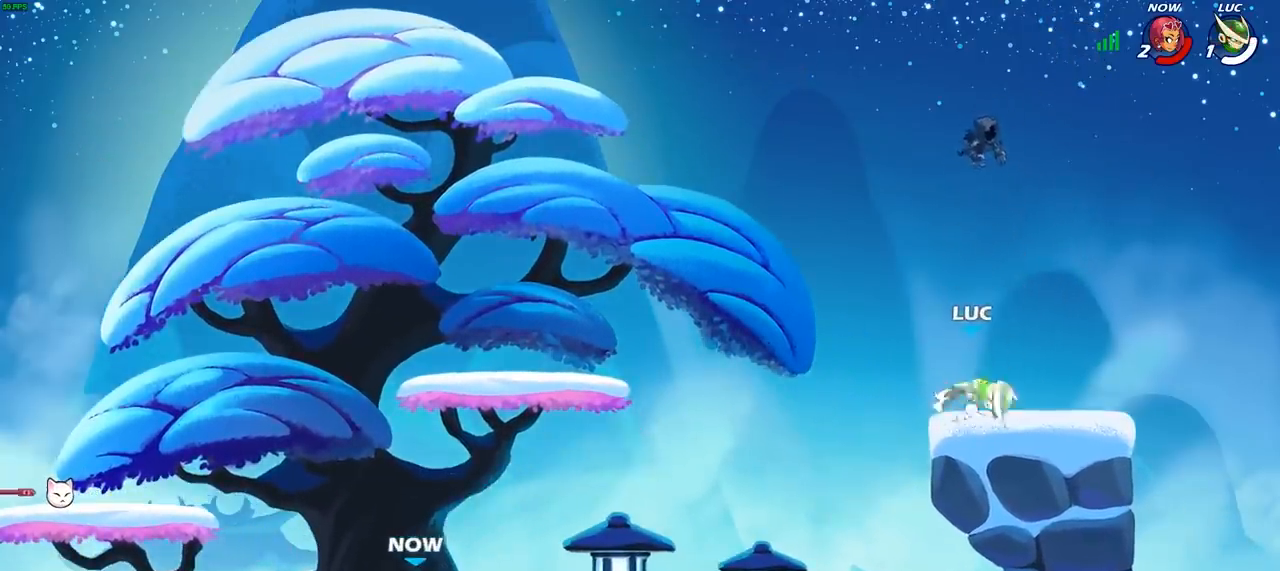
{"buttons": [], "left_stick": "down-left", "right_stick": "center", "events": [[217, "left_stick", "down-left"]]}
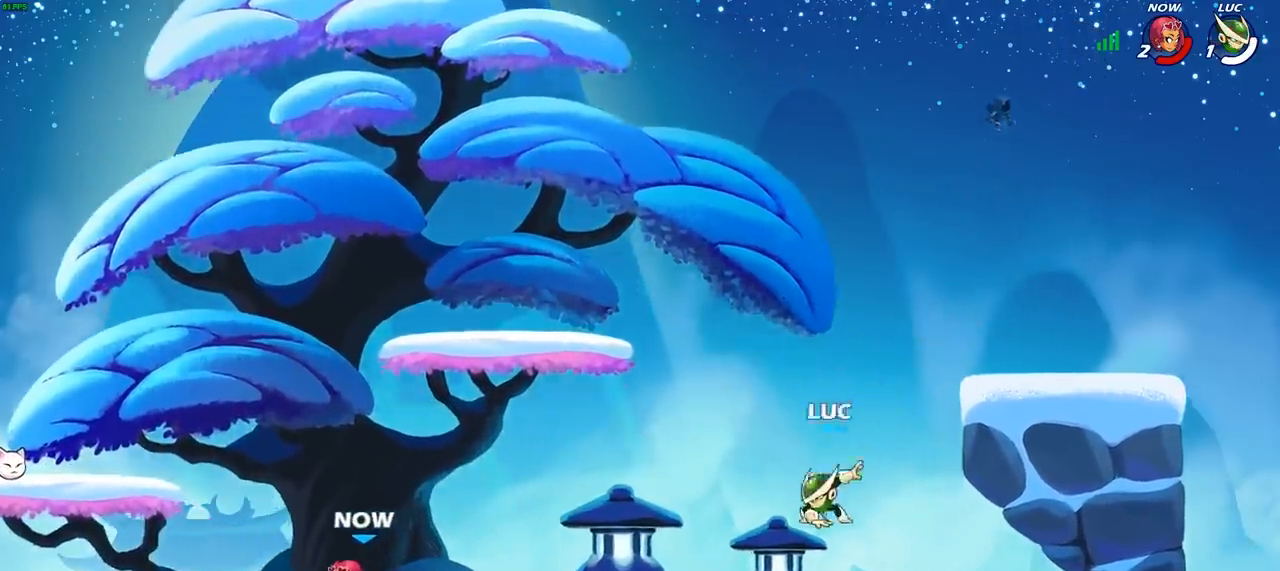
{"buttons": ["R2"], "left_stick": "down-left", "right_stick": "center", "events": [[100, "left_stick", "left"], [200, "CROSS", "down"], [200, "left_stick", "up-left"], [317, "CROSS", "up"], [383, "left_stick", "center"], [400, "R2", "down"], [467, "left_stick", "down-left"]]}
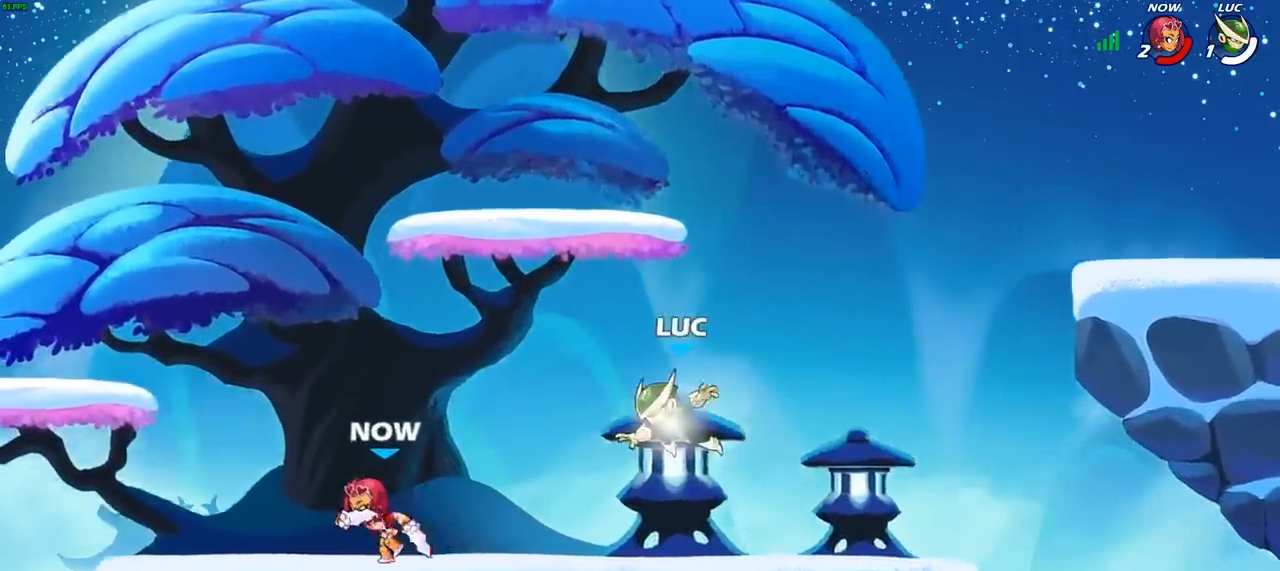
{"buttons": [], "left_stick": "center", "right_stick": "center", "events": [[17, "R2", "up"], [33, "CIRCLE", "down"], [100, "CIRCLE", "up"], [117, "left_stick", "center"]]}
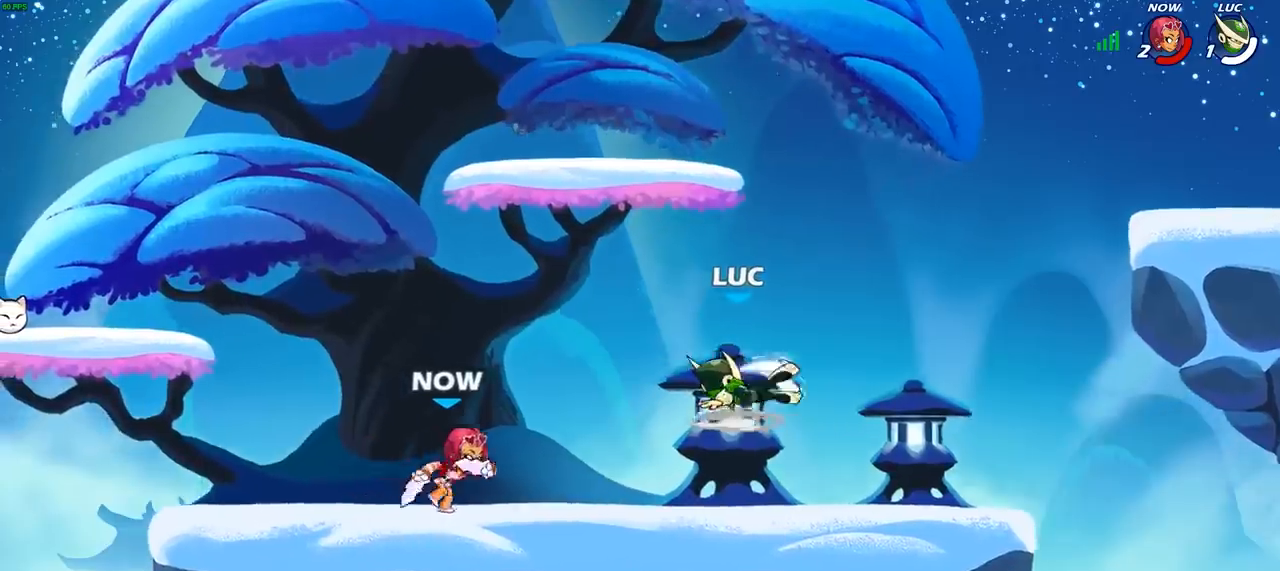
{"buttons": ["R2"], "left_stick": "up-right", "right_stick": "center", "events": [[67, "left_stick", "right"], [300, "CROSS", "down"], [300, "left_stick", "up-right"], [350, "R2", "down"], [500, "CROSS", "up"]]}
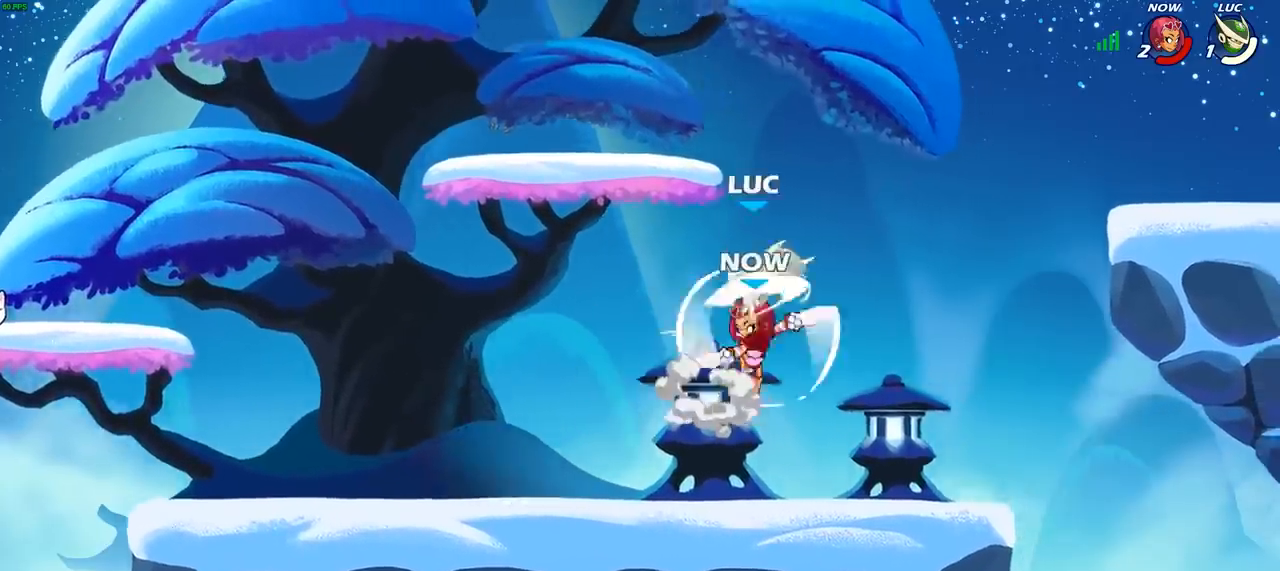
{"buttons": ["CROSS", "R2"], "left_stick": "up-left", "right_stick": "center", "events": [[50, "R2", "up"], [150, "left_stick", "up-left"], [300, "CROSS", "down"], [417, "R2", "down"]]}
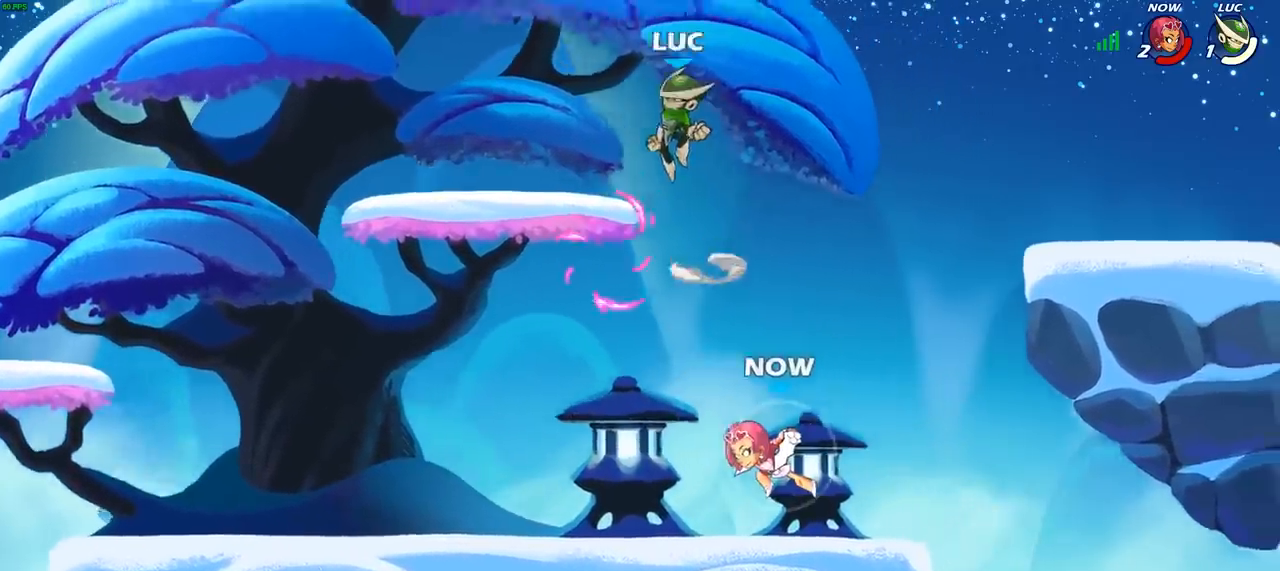
{"buttons": [], "left_stick": "down-right", "right_stick": "center", "events": [[33, "CROSS", "up"], [67, "R2", "up"], [167, "left_stick", "down-left"], [283, "left_stick", "down-right"]]}
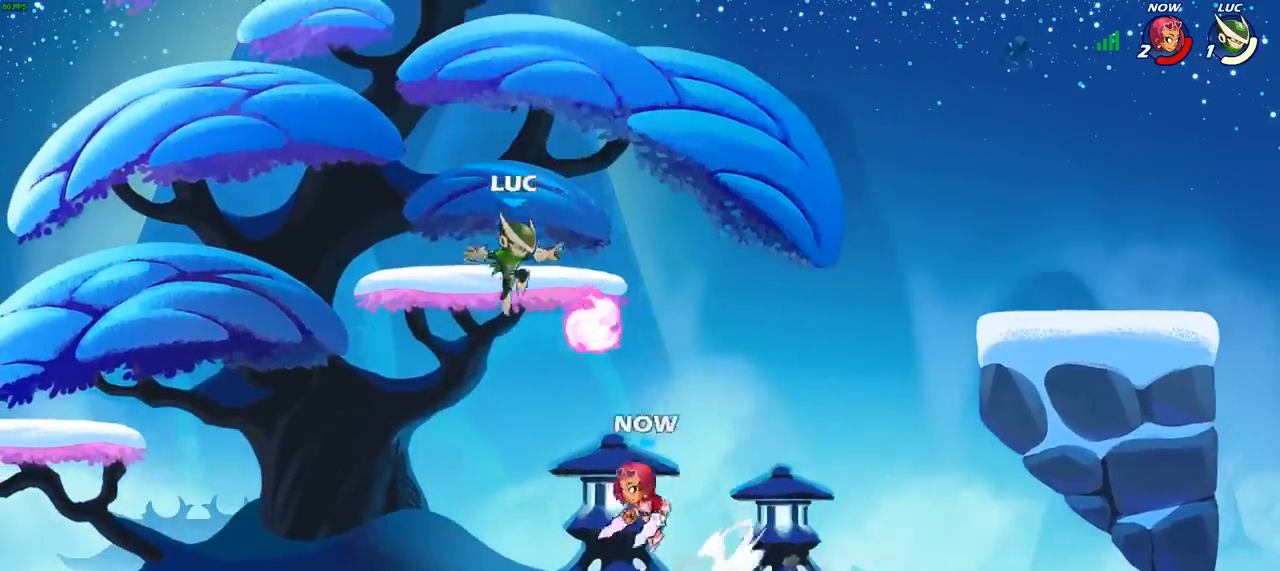
{"buttons": [], "left_stick": "down-left", "right_stick": "center", "events": [[33, "left_stick", "right"], [83, "R1", "down"], [100, "CROSS", "down"], [167, "R1", "up"], [167, "left_stick", "up-right"], [183, "CROSS", "up"], [200, "R2", "down"], [350, "left_stick", "up-left"], [417, "left_stick", "down-left"], [467, "R2", "up"]]}
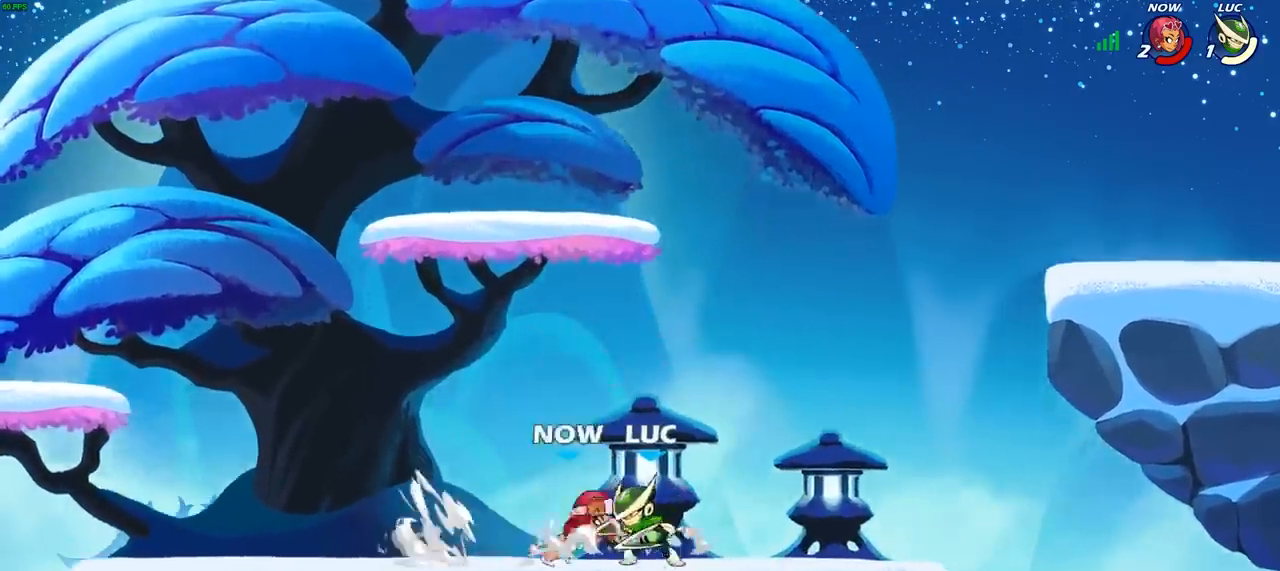
{"buttons": ["CROSS", "R2"], "left_stick": "right", "right_stick": "center", "events": [[67, "CROSS", "down"], [83, "left_stick", "center"], [233, "CROSS", "up"], [367, "left_stick", "right"], [467, "CROSS", "down"], [500, "R2", "down"]]}
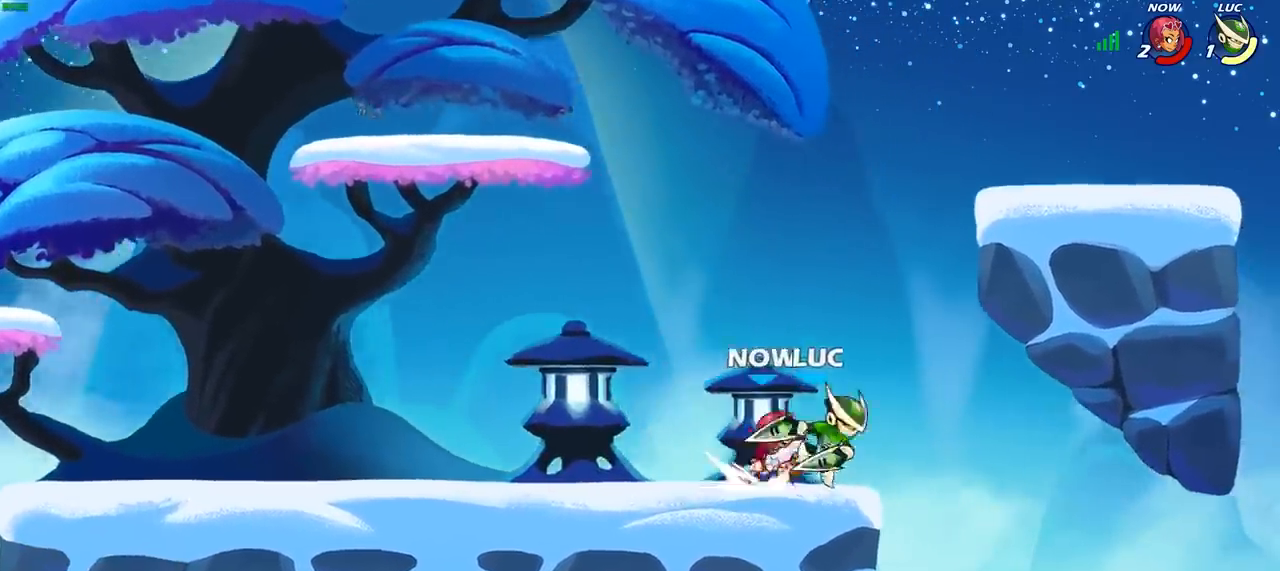
{"buttons": [], "left_stick": "center", "right_stick": "center", "events": [[150, "left_stick", "up"], [183, "CROSS", "up"], [200, "left_stick", "up-left"], [217, "R2", "up"], [417, "left_stick", "center"], [433, "SQUARE", "down"], [500, "SQUARE", "up"]]}
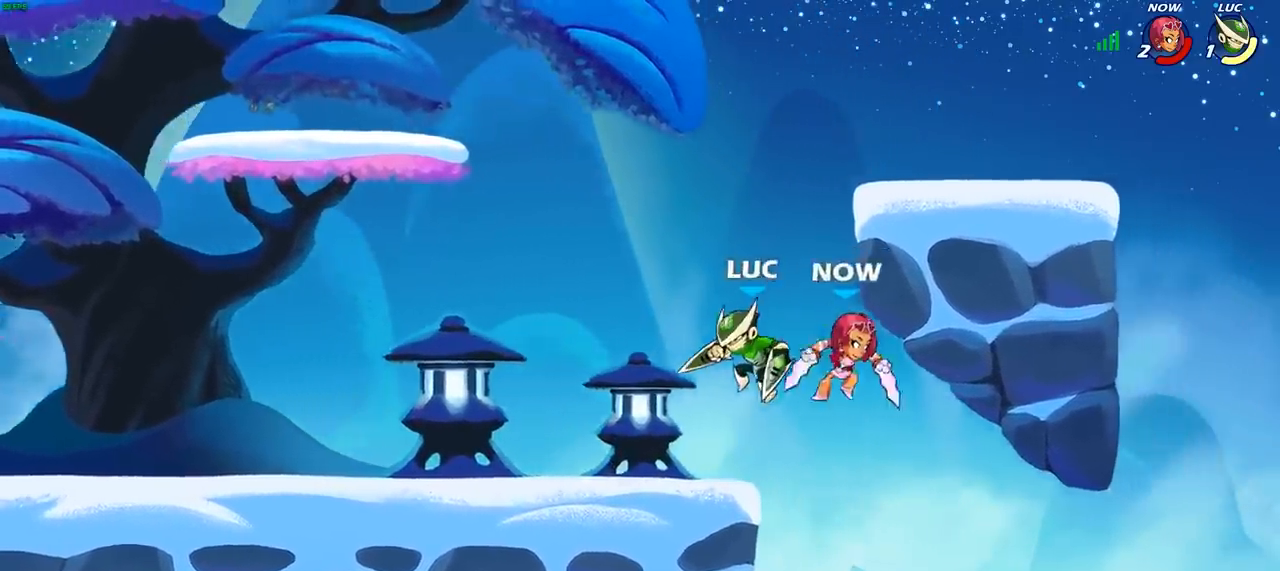
{"buttons": [], "left_stick": "up-left", "right_stick": "center", "events": [[117, "left_stick", "right"], [483, "left_stick", "up-left"]]}
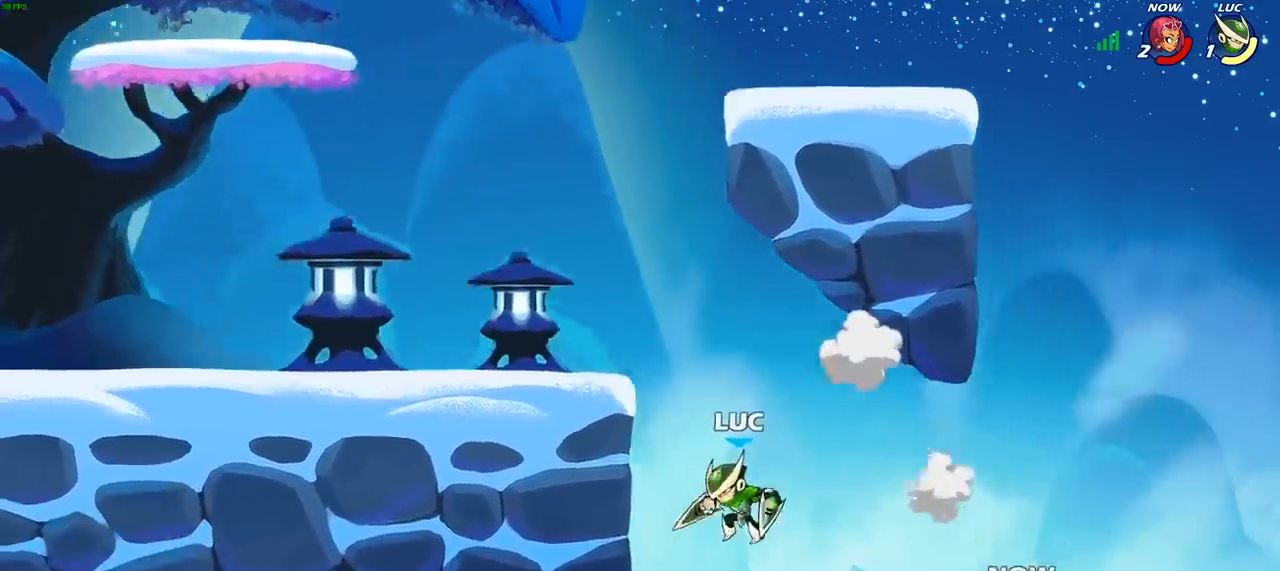
{"buttons": [], "left_stick": "left", "right_stick": "center", "events": [[17, "left_stick", "left"], [183, "CROSS", "down"], [417, "CROSS", "up"]]}
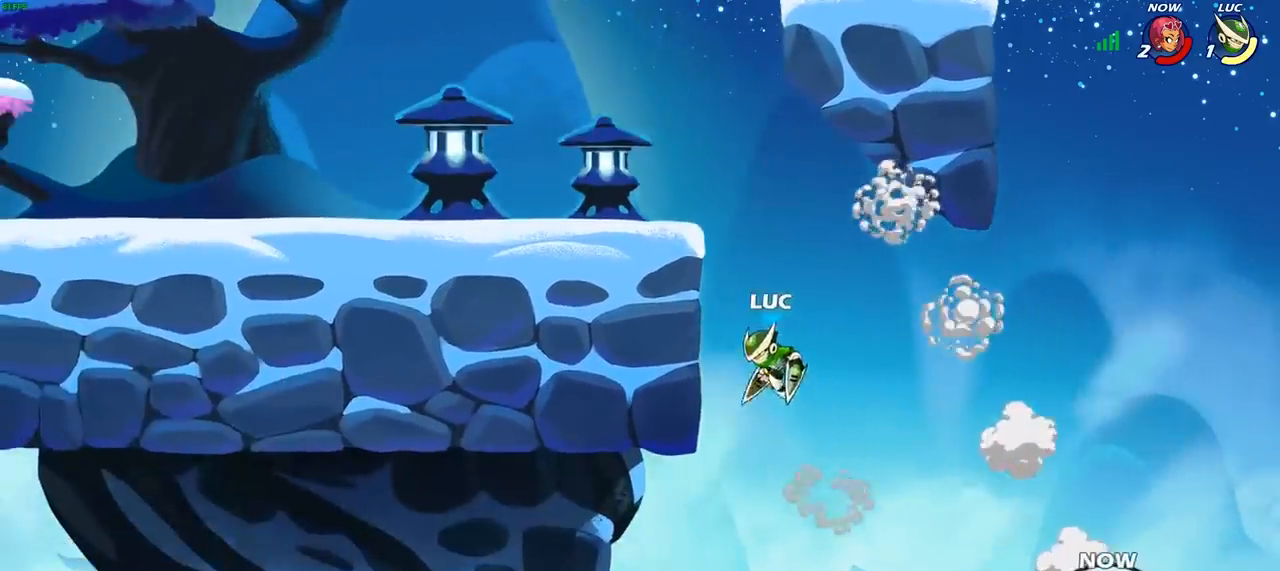
{"buttons": [], "left_stick": "left", "right_stick": "center", "events": []}
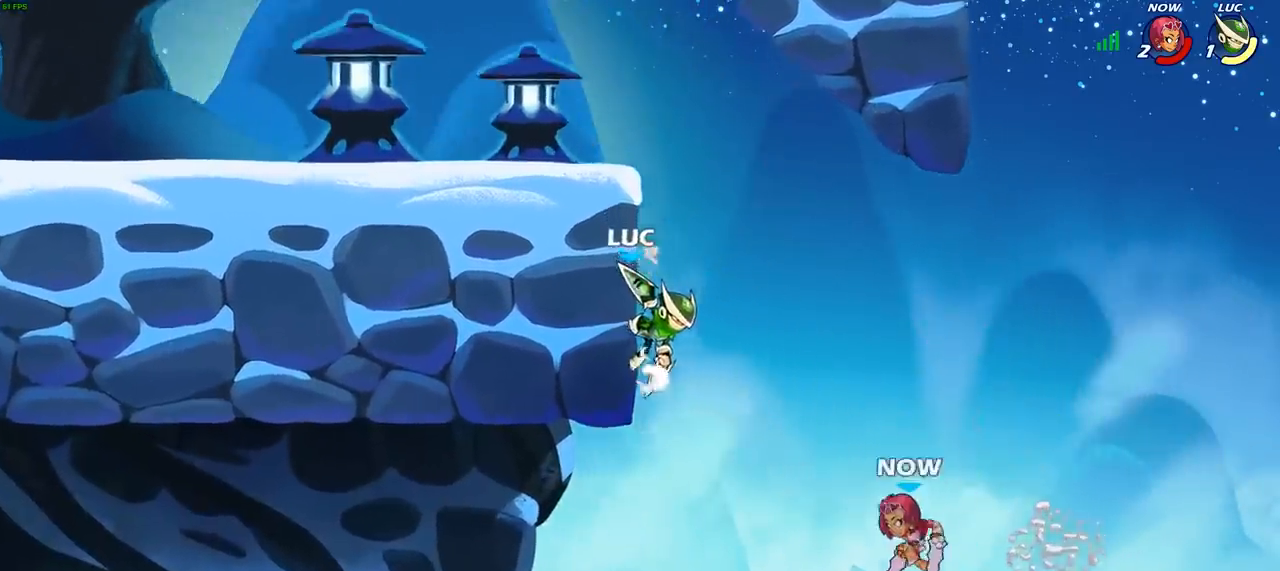
{"buttons": [], "left_stick": "center", "right_stick": "center", "events": [[17, "left_stick", "up-right"], [67, "SQUARE", "down"], [150, "SQUARE", "up"], [150, "left_stick", "center"]]}
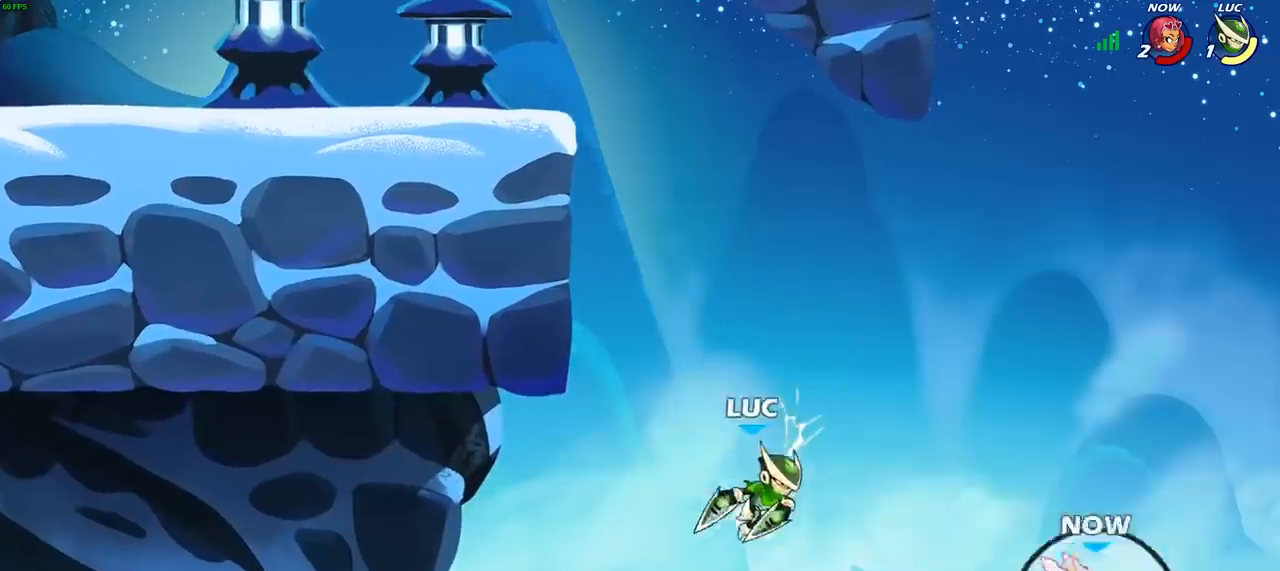
{"buttons": ["CROSS", "CIRCLE"], "left_stick": "center", "right_stick": "center", "events": [[133, "CROSS", "down"], [150, "left_stick", "up-left"], [283, "CROSS", "up"], [400, "CROSS", "down"], [400, "left_stick", "center"], [500, "CIRCLE", "down"]]}
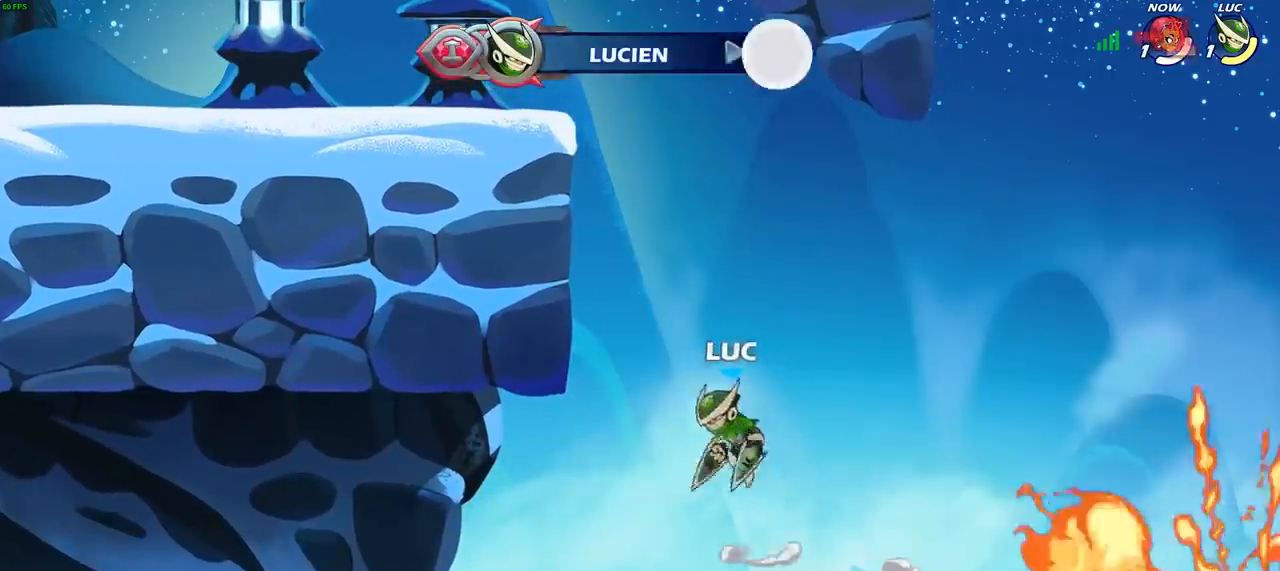
{"buttons": [], "left_stick": "up-left", "right_stick": "center", "events": [[17, "CROSS", "up"], [117, "CIRCLE", "up"], [417, "left_stick", "up-left"]]}
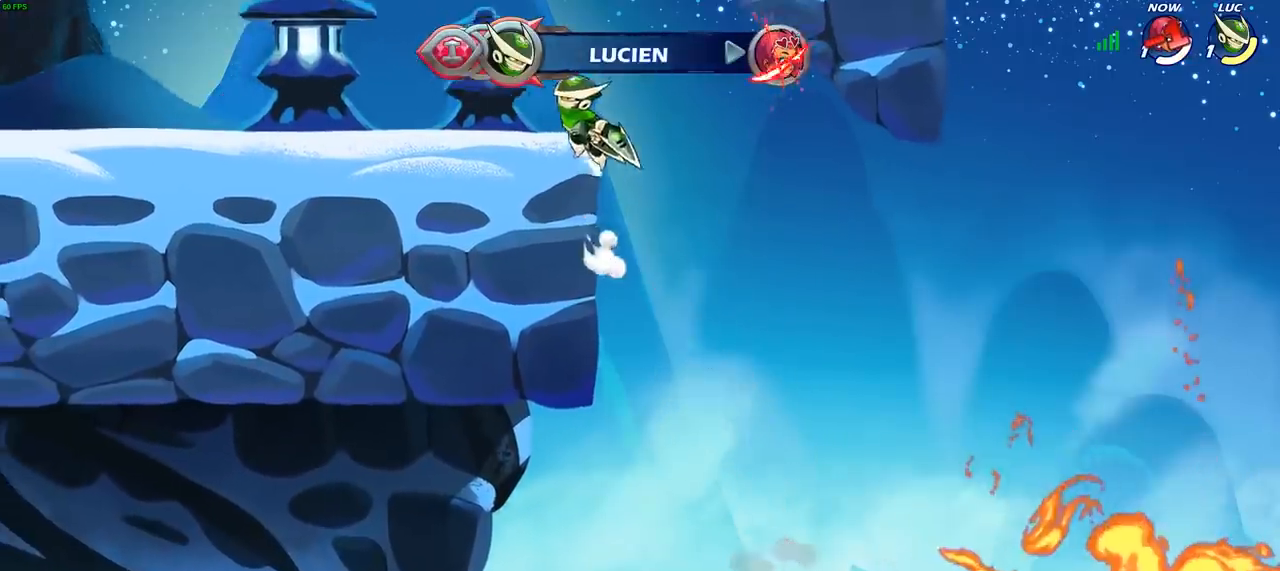
{"buttons": [], "left_stick": "up-left", "right_stick": "center", "events": [[100, "left_stick", "up-right"], [217, "CROSS", "down"], [217, "left_stick", "up-left"], [317, "CIRCLE", "down"], [333, "CROSS", "up"], [417, "CIRCLE", "up"]]}
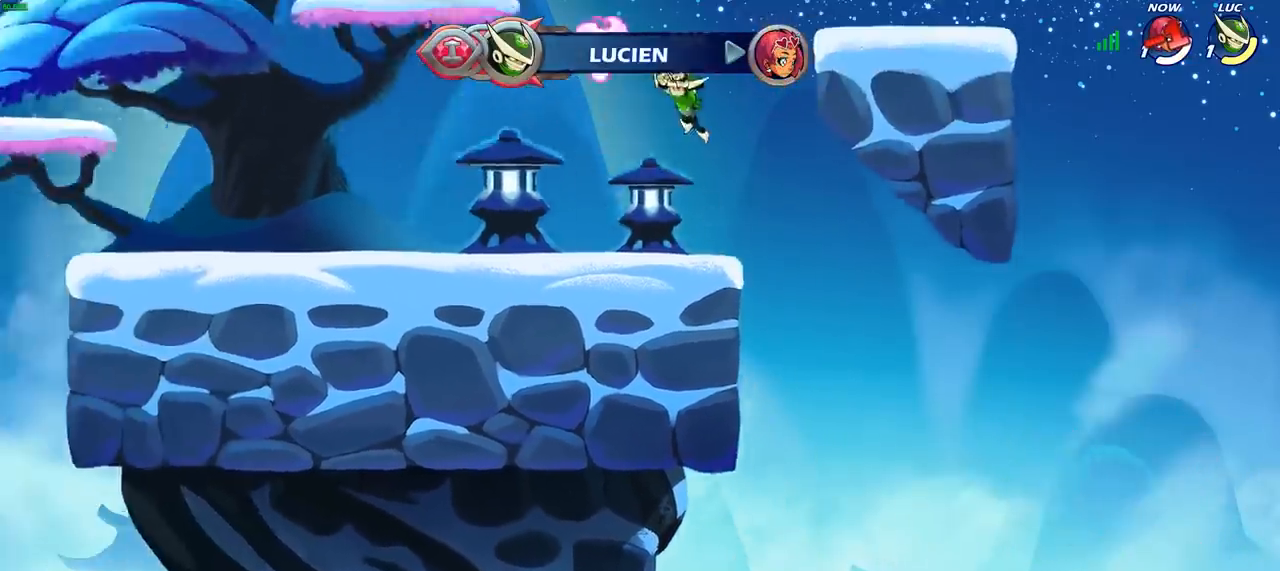
{"buttons": [], "left_stick": "right", "right_stick": "center", "events": [[233, "left_stick", "center"], [383, "left_stick", "right"]]}
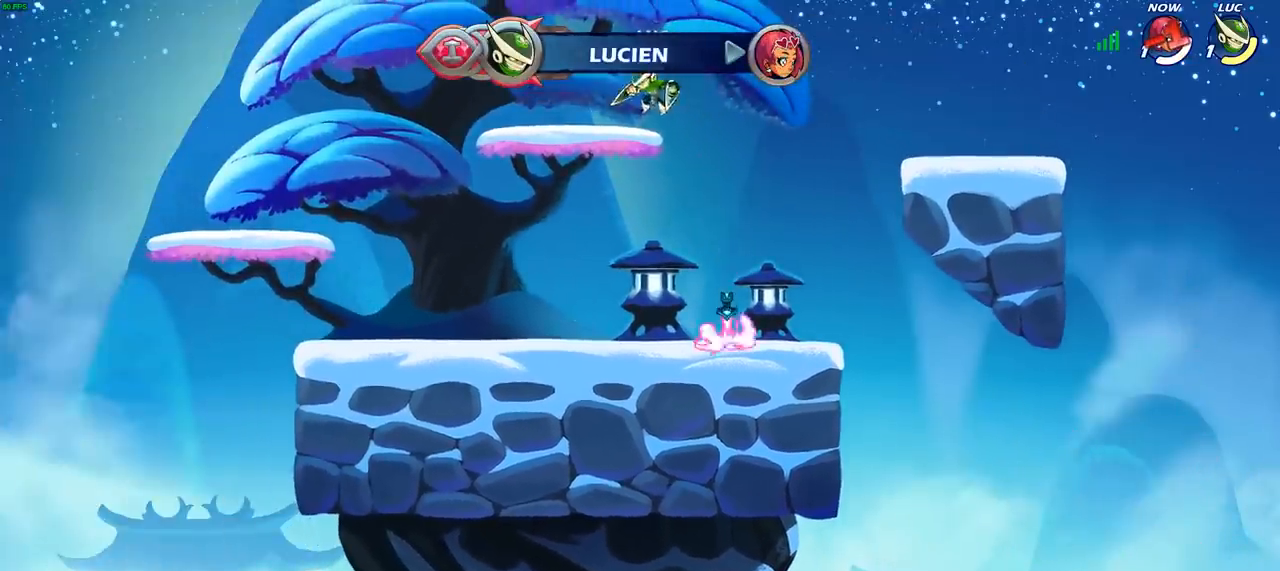
{"buttons": [], "left_stick": "up-left", "right_stick": "center", "events": [[67, "left_stick", "down-right"], [200, "CROSS", "down"], [267, "left_stick", "center"], [300, "CROSS", "up"], [383, "left_stick", "left"], [450, "left_stick", "up-left"]]}
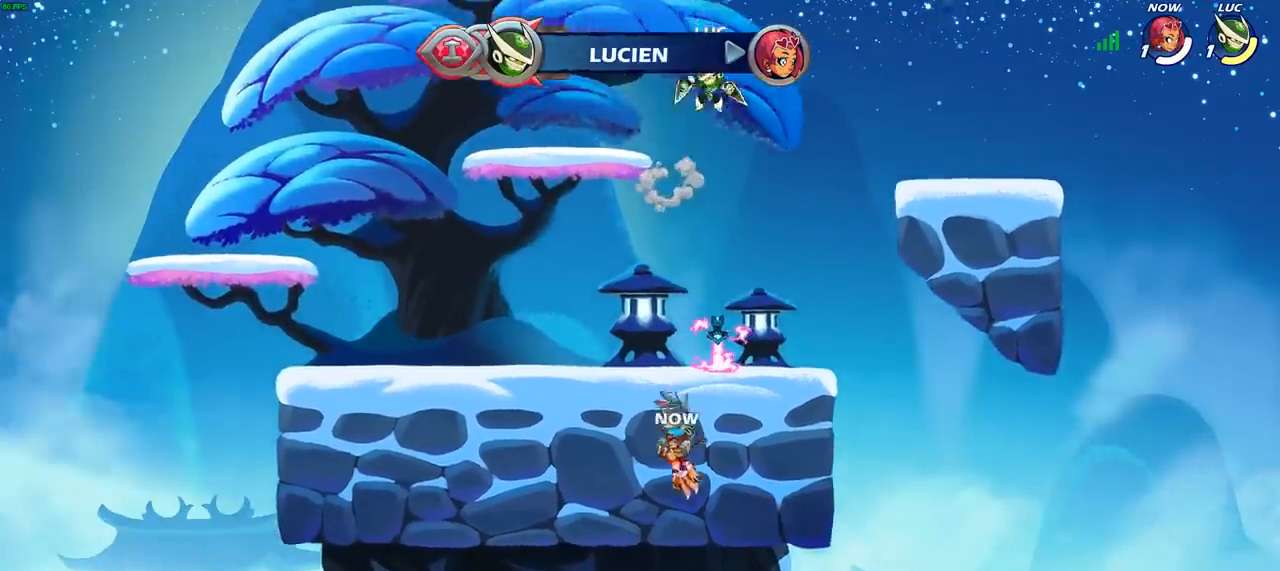
{"buttons": [], "left_stick": "up", "right_stick": "center", "events": [[17, "left_stick", "up"], [100, "R1", "down"], [467, "R1", "up"]]}
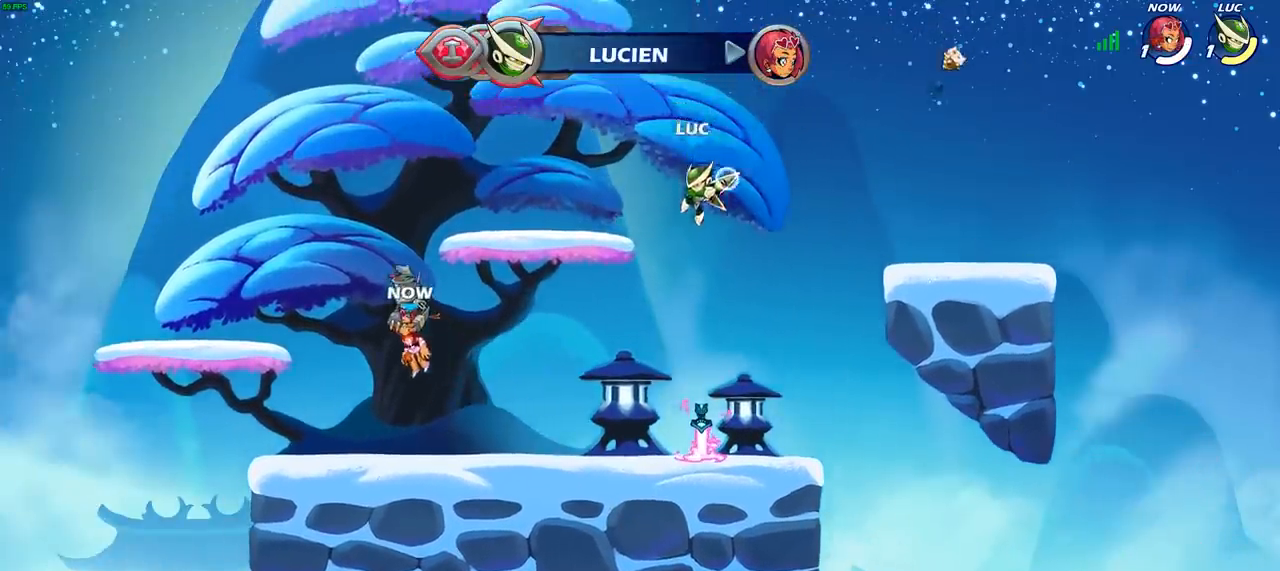
{"buttons": [], "left_stick": "center", "right_stick": "center", "events": [[67, "left_stick", "center"]]}